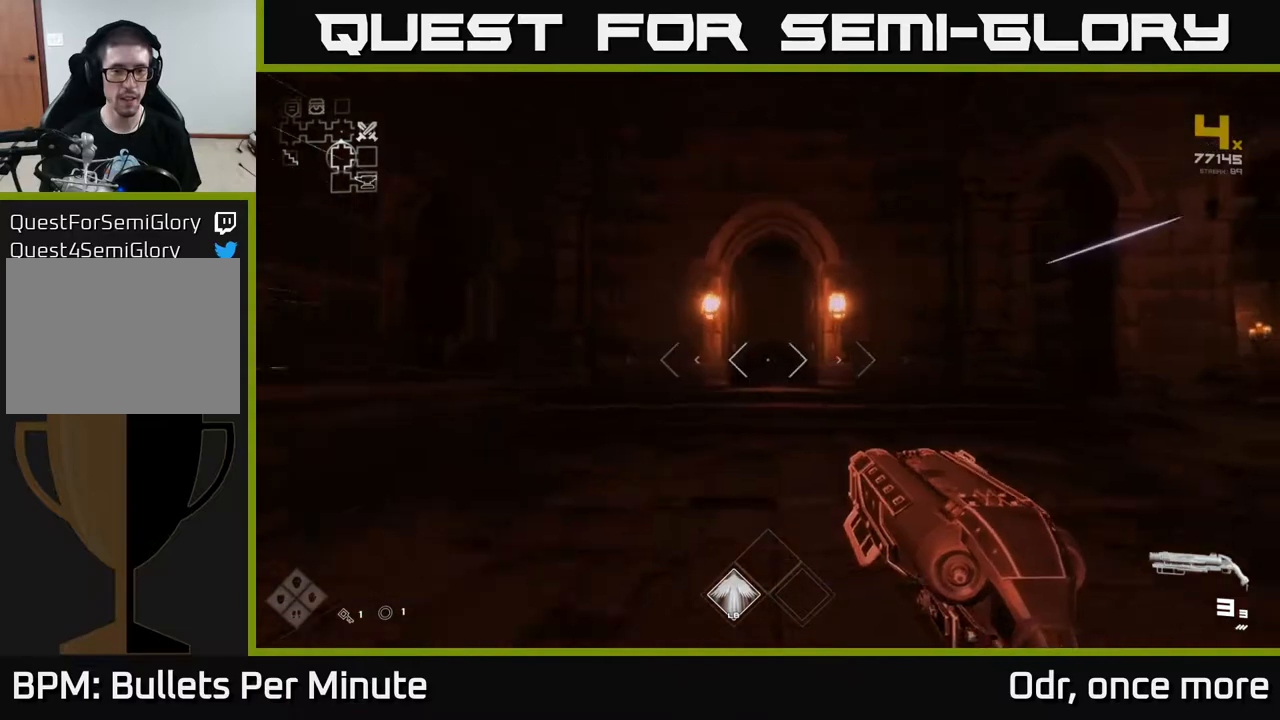
Gameplay with a controller (Xbox layout); each line is a JSON object with the inputs held at the frame after it (dt_ms = milliseconds from this image to that frame). "events" lists button and stick changes between this image and that frame as [ms after this image, input, new state], when the widget could be followed in between.
{"dt_ms": 500, "buttons": ["L1"], "left_stick": "up", "right_stick": "center", "events": []}
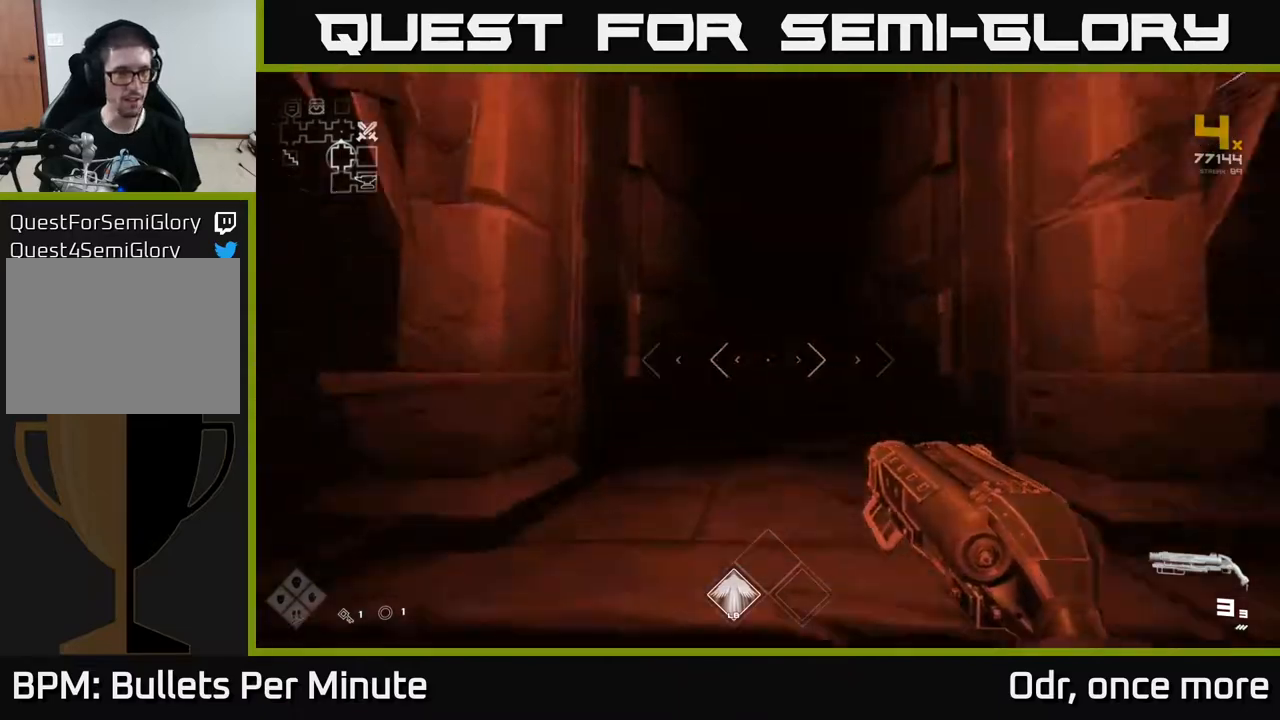
{"dt_ms": 500, "buttons": ["L1"], "left_stick": "up", "right_stick": "center", "events": []}
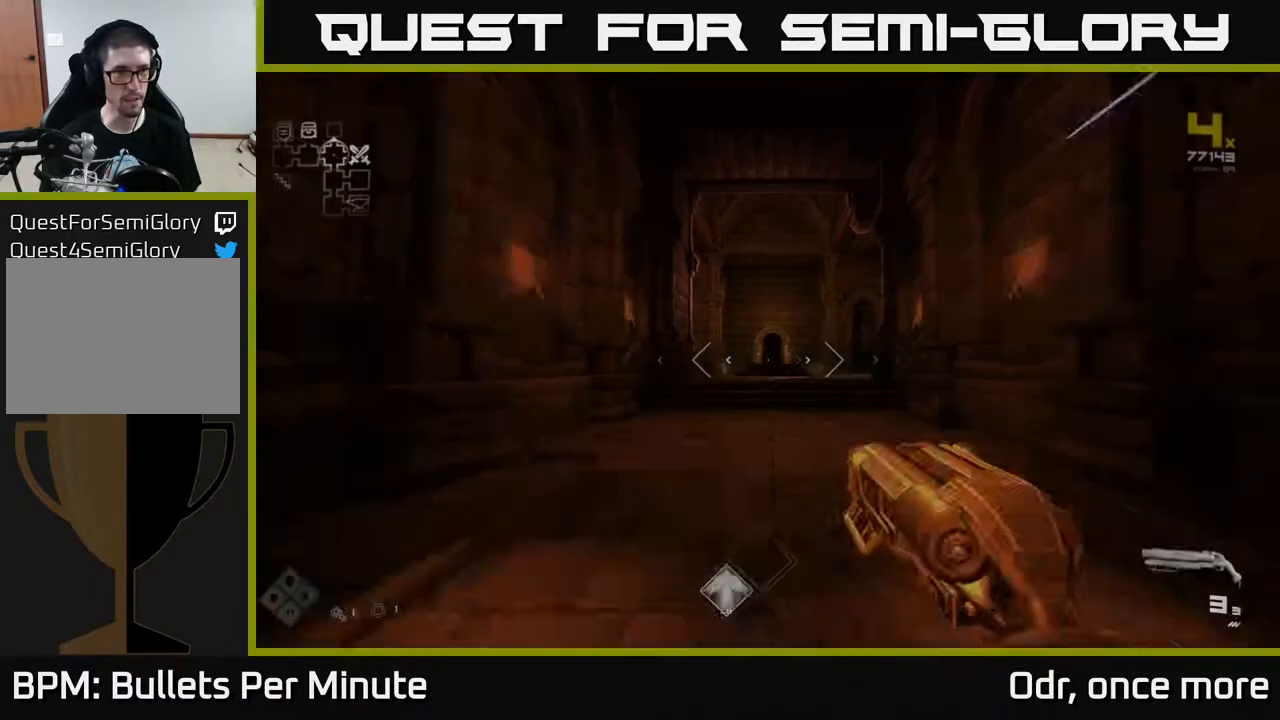
{"dt_ms": 500, "buttons": ["L1"], "left_stick": "up", "right_stick": "center", "events": []}
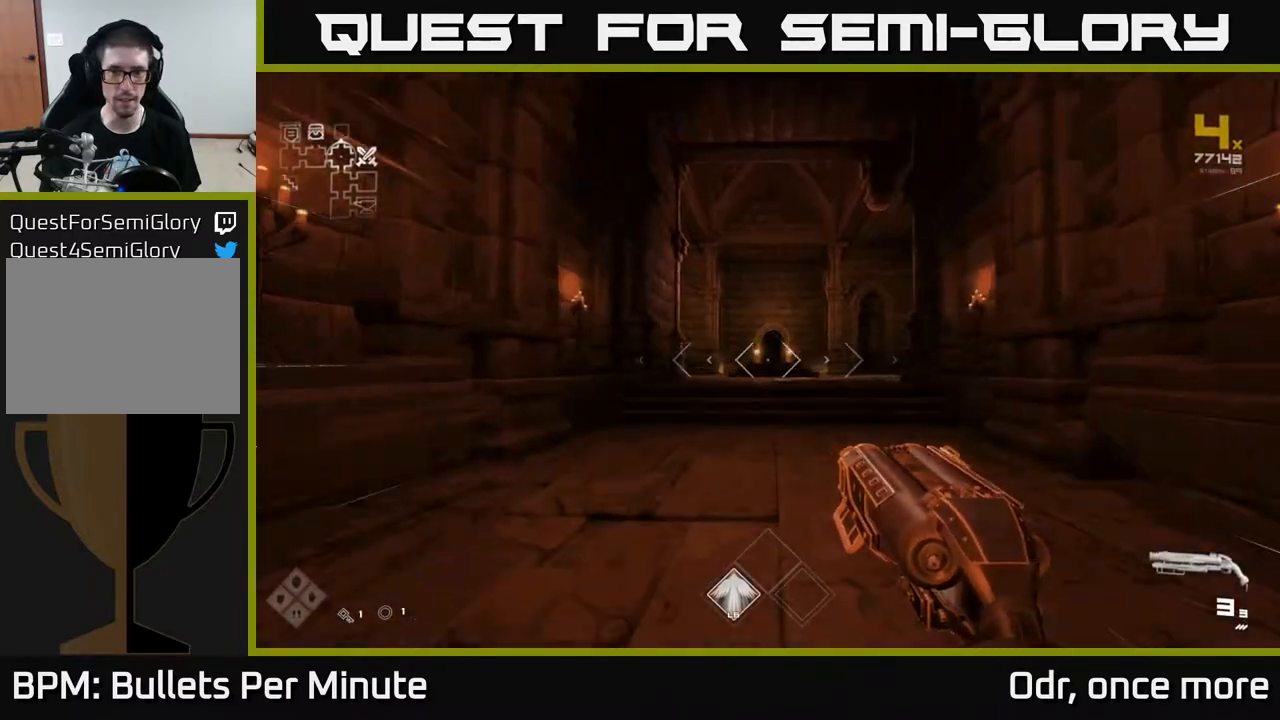
{"dt_ms": 500, "buttons": ["L1"], "left_stick": "up", "right_stick": "center", "events": []}
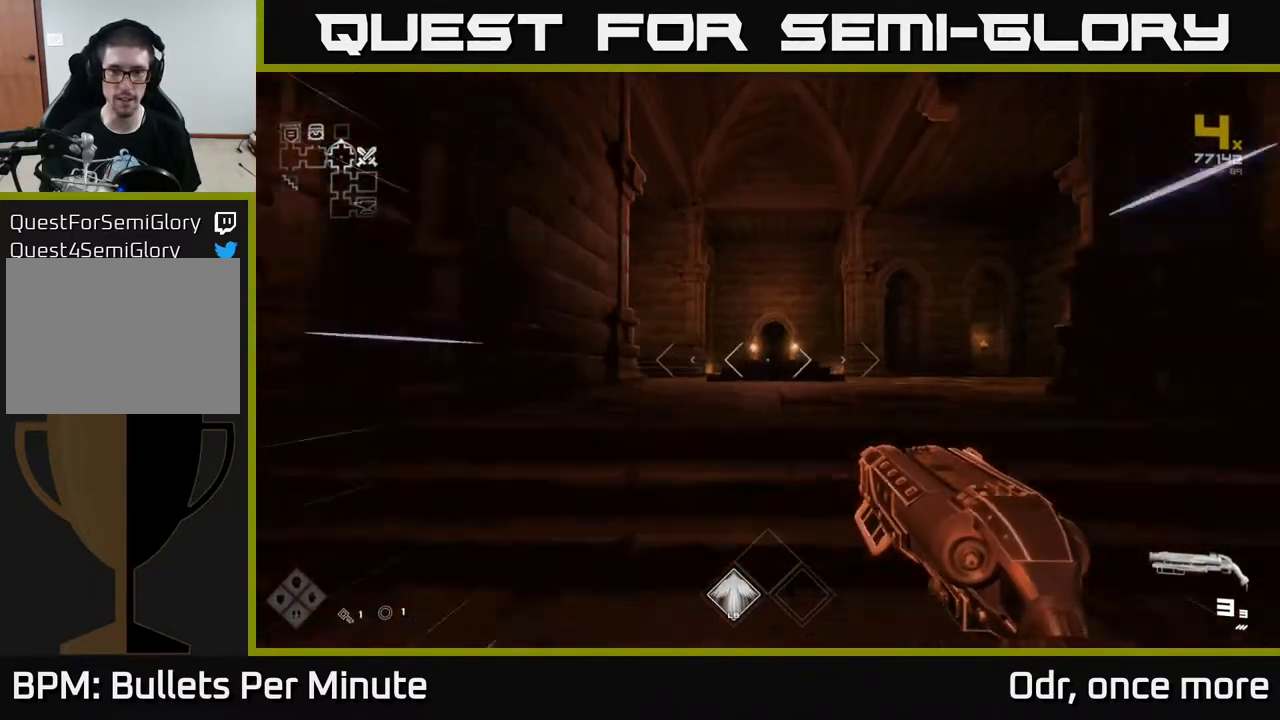
{"dt_ms": 500, "buttons": ["L1"], "left_stick": "up", "right_stick": "center", "events": []}
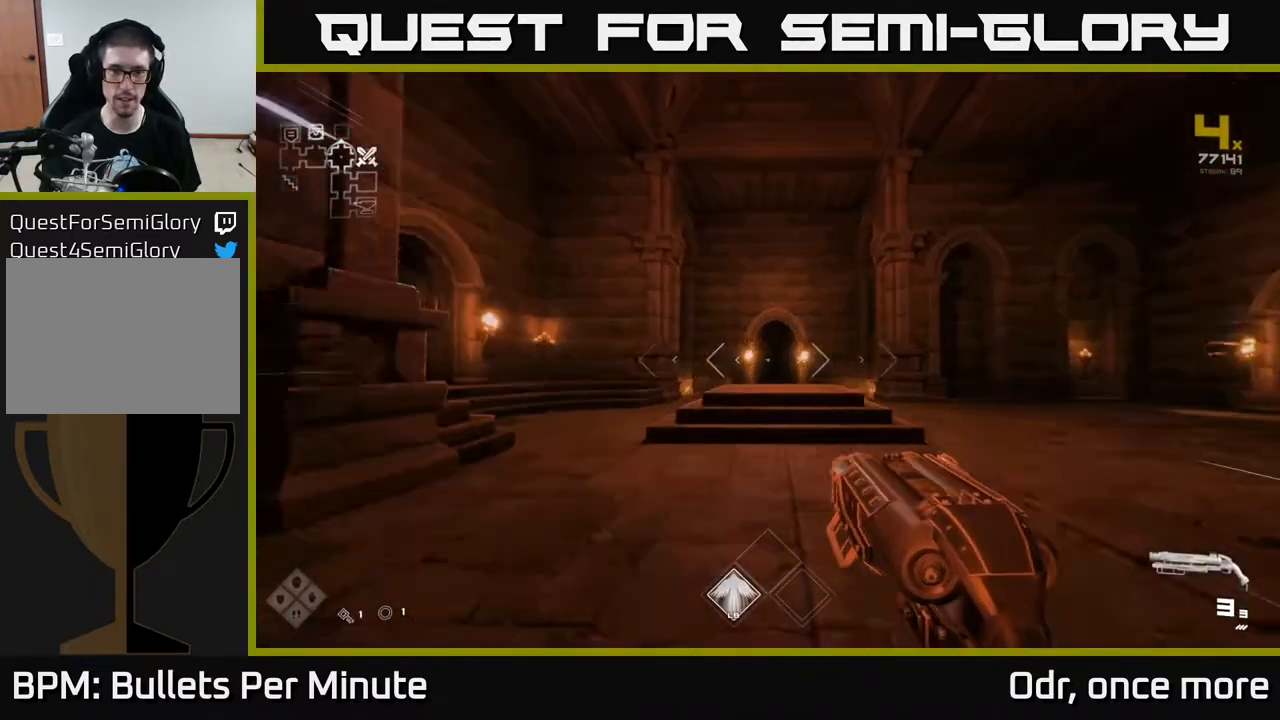
{"dt_ms": 500, "buttons": ["L1"], "left_stick": "up", "right_stick": "center", "events": []}
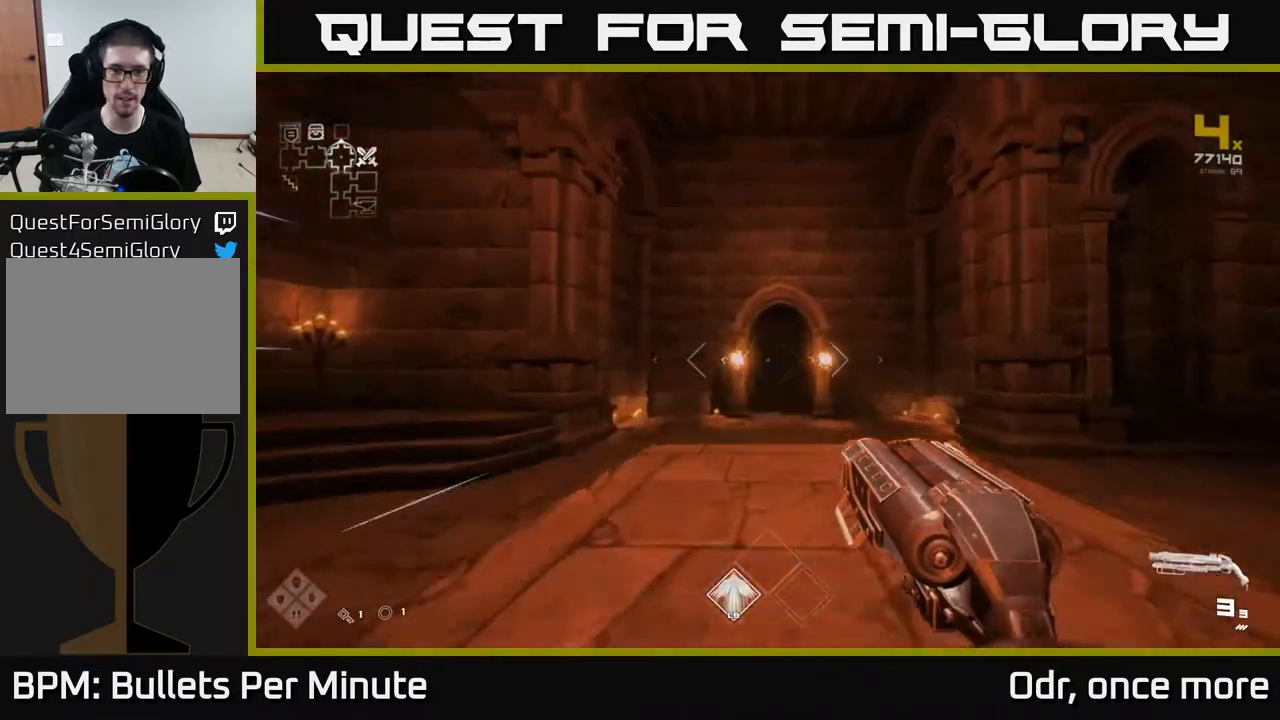
{"dt_ms": 500, "buttons": ["L1"], "left_stick": "up", "right_stick": "center", "events": [[217, "right_stick", "down"], [300, "right_stick", "center"]]}
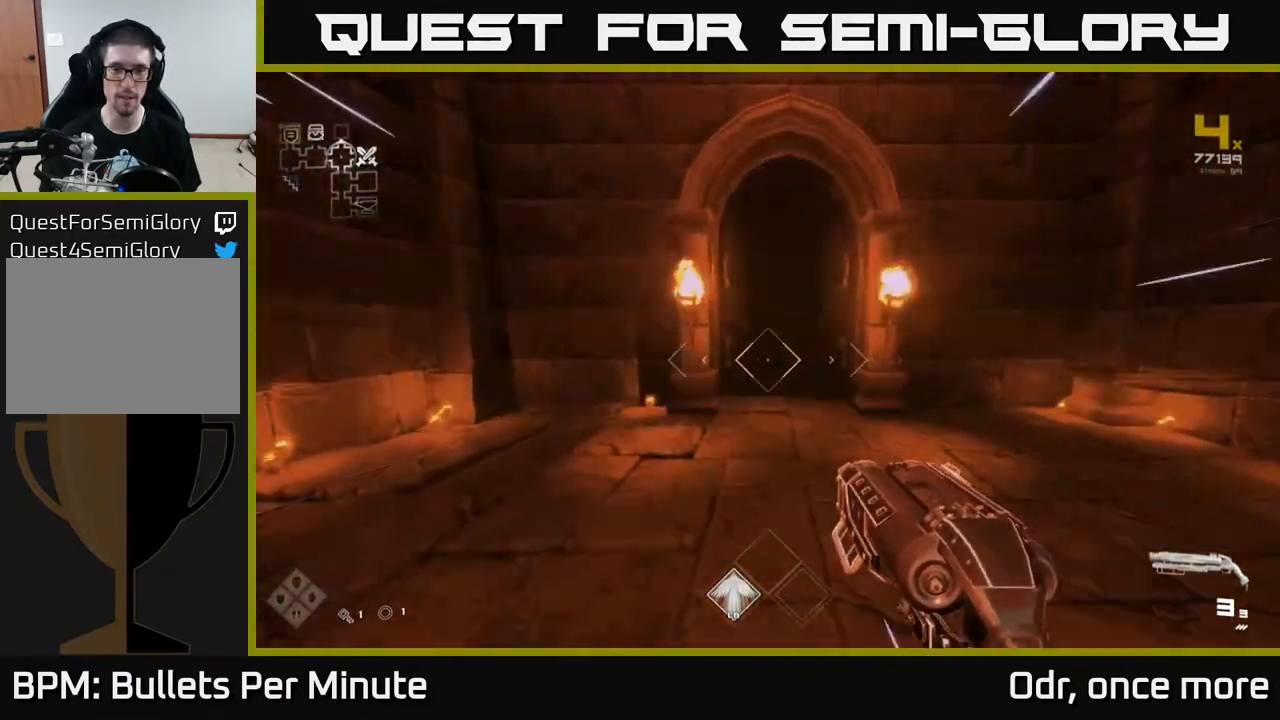
{"dt_ms": 500, "buttons": ["L1"], "left_stick": "up", "right_stick": "down", "events": [[100, "right_stick", "up"], [183, "right_stick", "center"], [433, "right_stick", "down"]]}
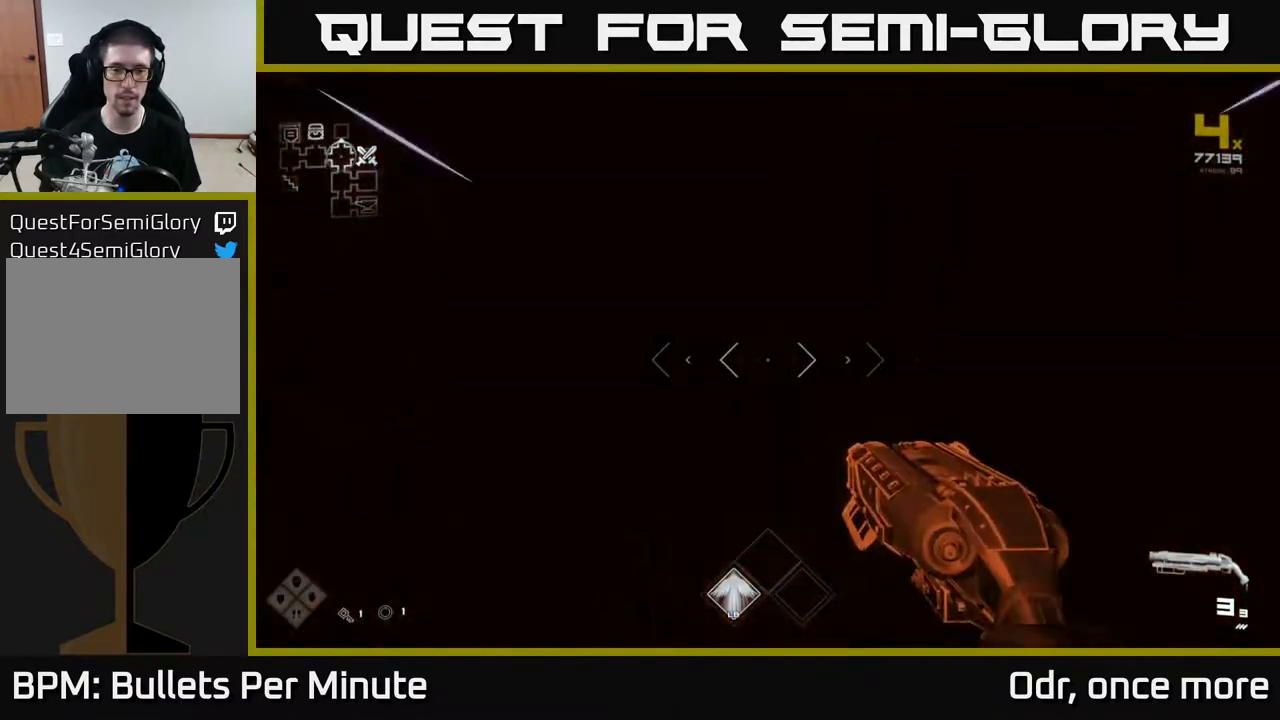
{"dt_ms": 500, "buttons": [], "left_stick": "up", "right_stick": "center", "events": [[17, "right_stick", "center"], [217, "L1", "up"]]}
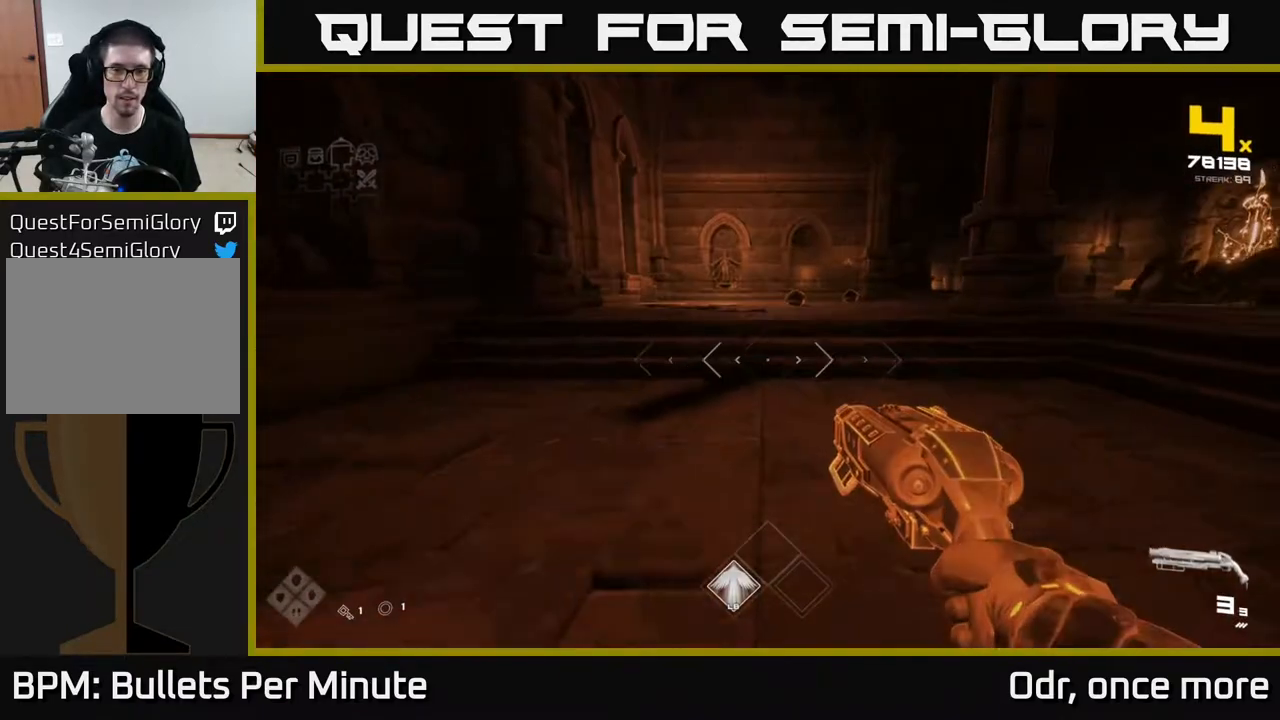
{"dt_ms": 500, "buttons": [], "left_stick": "up", "right_stick": "center", "events": [[100, "right_stick", "right"], [167, "left_stick", "up-right"], [350, "left_stick", "up"], [367, "right_stick", "center"]]}
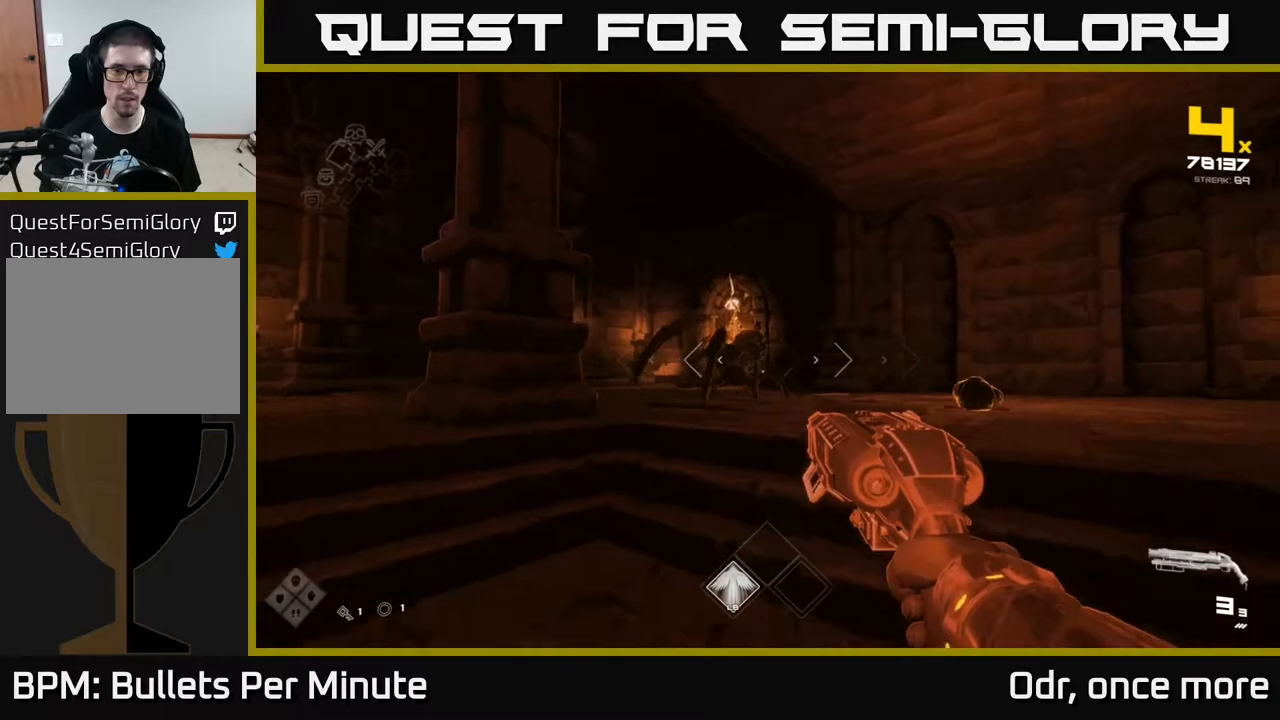
{"dt_ms": 500, "buttons": ["R2"], "left_stick": "center", "right_stick": "center", "events": [[133, "R2", "down"], [167, "left_stick", "up-right"], [233, "R2", "up"], [267, "left_stick", "right"], [300, "right_stick", "right"], [483, "left_stick", "center"], [483, "right_stick", "center"], [500, "R2", "down"]]}
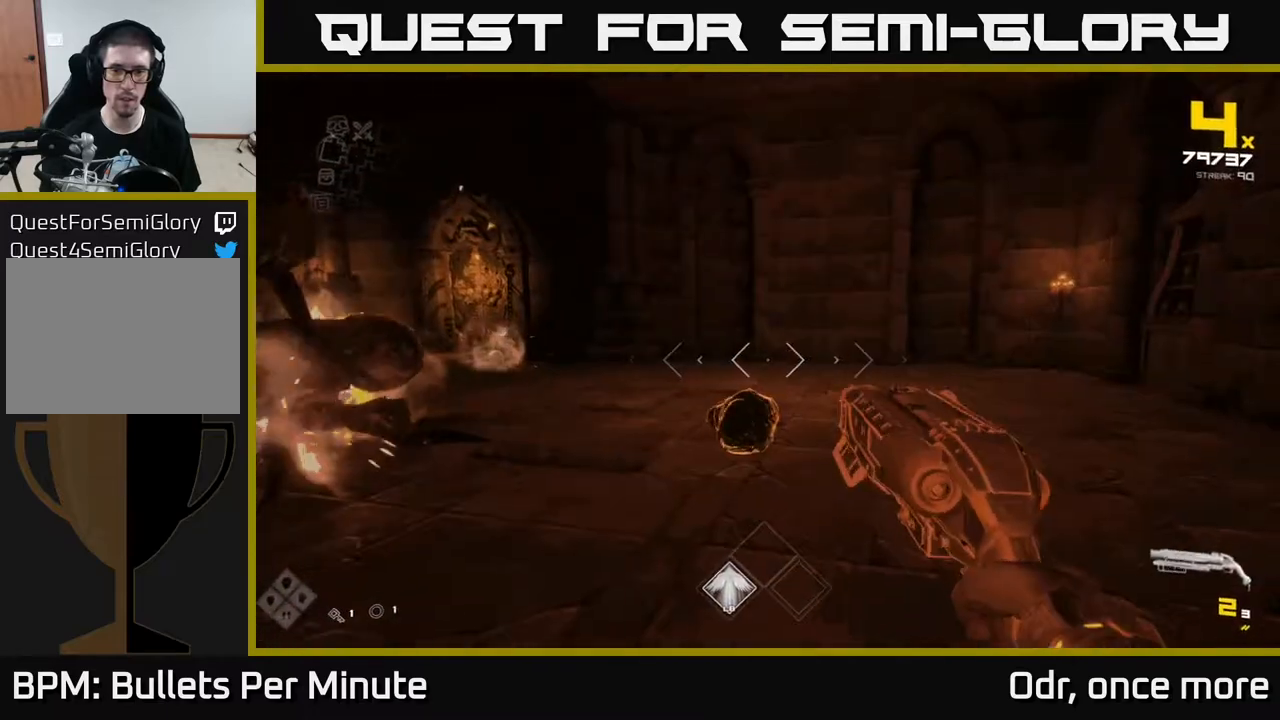
{"dt_ms": 500, "buttons": [], "left_stick": "down-right", "right_stick": "center", "events": [[100, "R2", "up"], [133, "left_stick", "down-left"], [233, "right_stick", "down-left"], [317, "right_stick", "center"], [333, "left_stick", "down-right"], [383, "R1", "down"], [467, "R1", "up"]]}
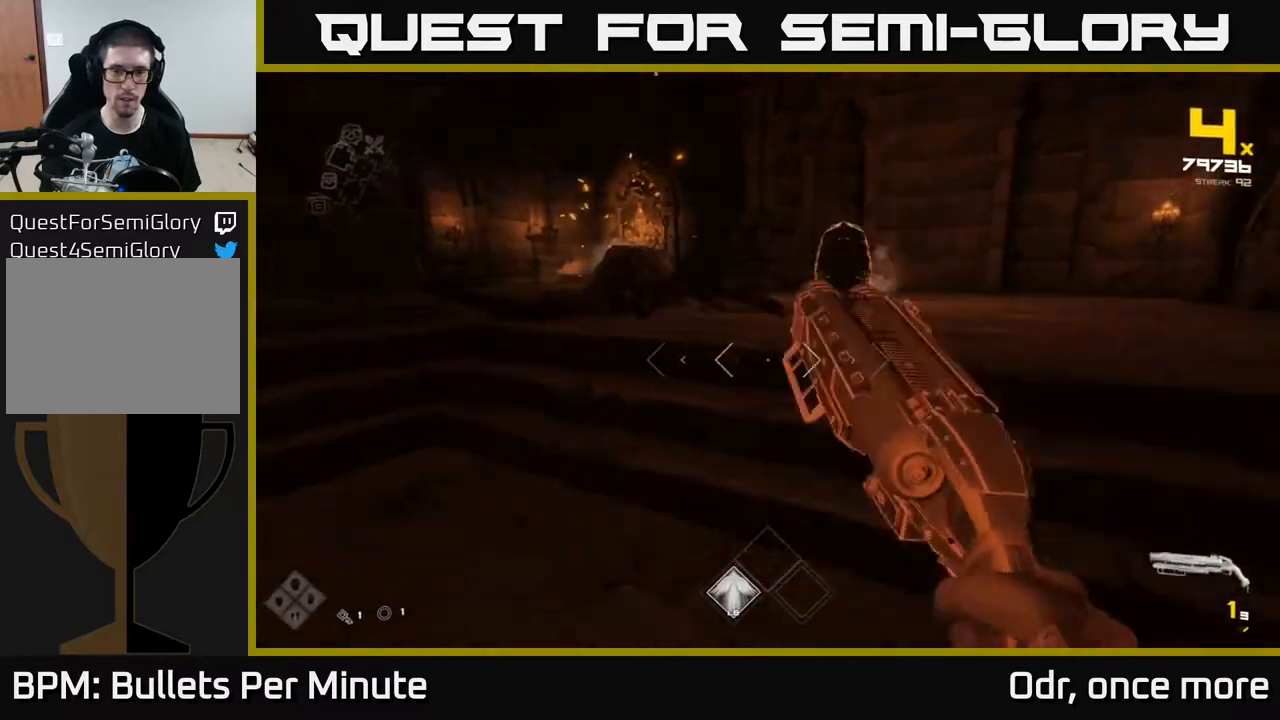
{"dt_ms": 500, "buttons": ["R2"], "left_stick": "center", "right_stick": "center", "events": [[117, "R1", "down"], [183, "left_stick", "center"], [233, "R1", "up"], [467, "R2", "down"]]}
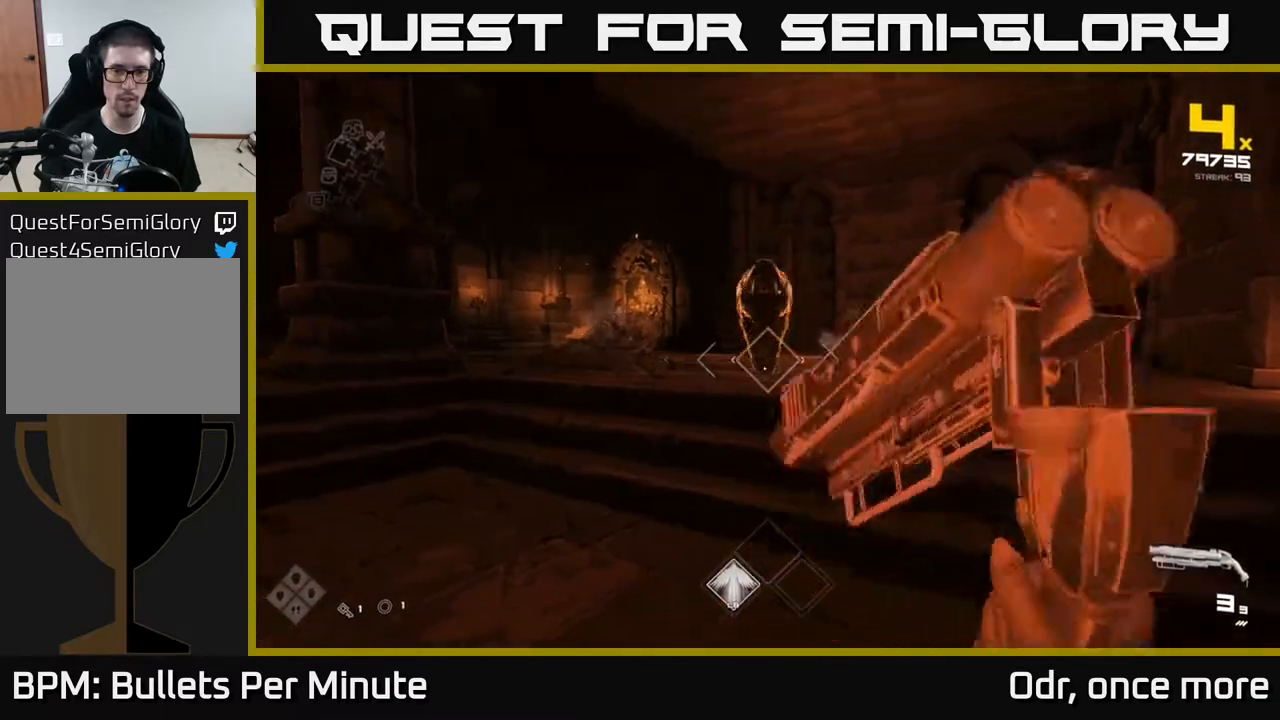
{"dt_ms": 500, "buttons": [], "left_stick": "center", "right_stick": "center", "events": [[17, "left_stick", "down"], [67, "left_stick", "down-left"], [83, "R2", "up"], [133, "right_stick", "left"], [300, "left_stick", "left"], [383, "right_stick", "center"], [400, "left_stick", "center"]]}
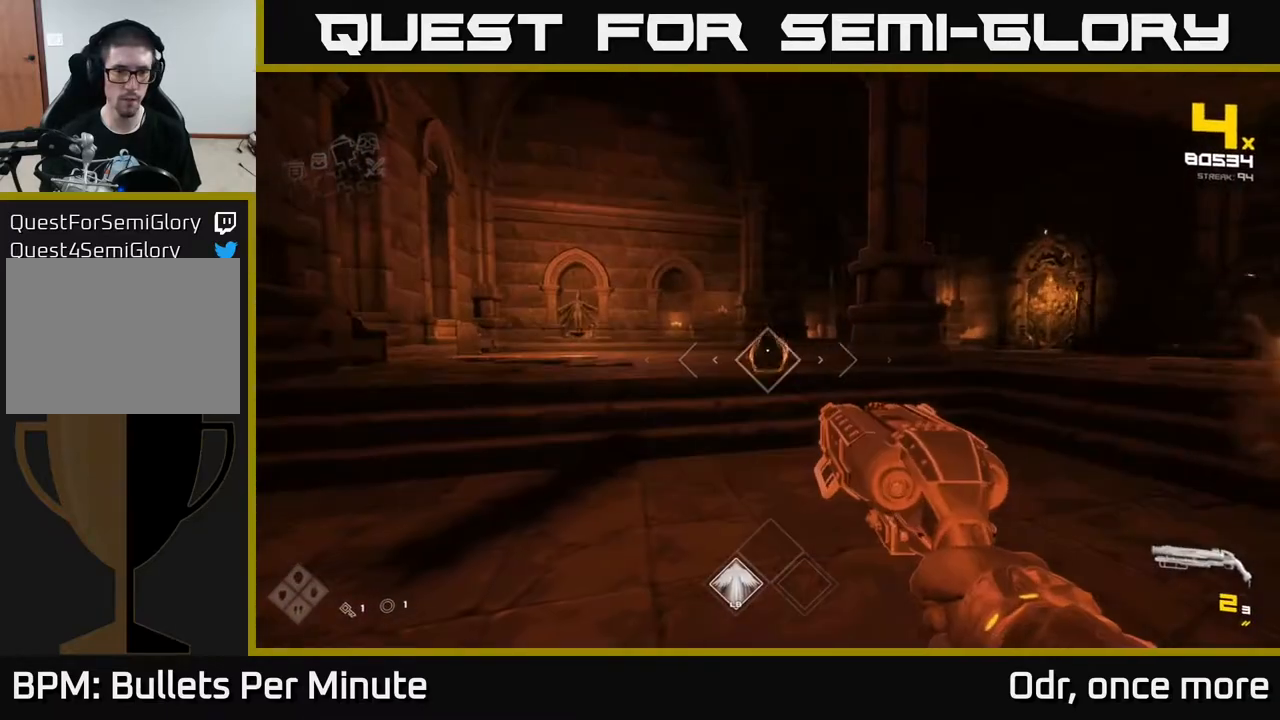
{"dt_ms": 500, "buttons": [], "left_stick": "left", "right_stick": "center", "events": [[200, "R2", "down"], [300, "R2", "up"], [467, "left_stick", "left"]]}
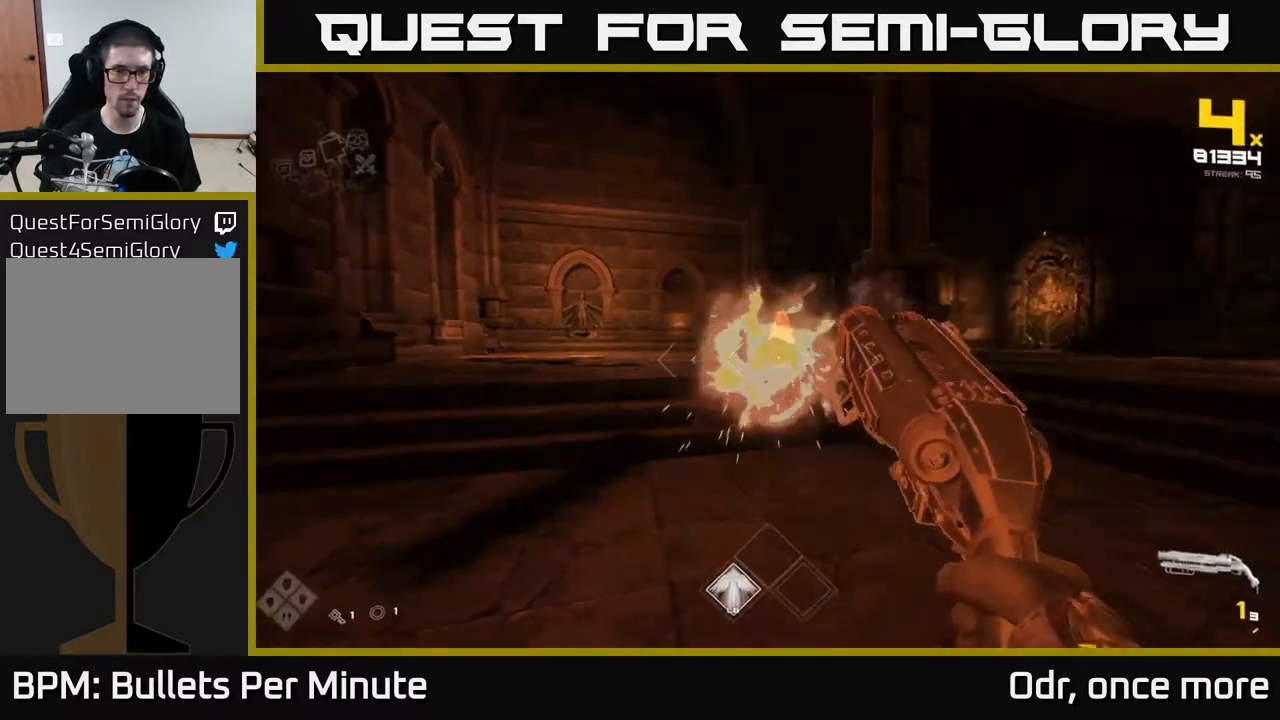
{"dt_ms": 500, "buttons": ["R1"], "left_stick": "up-left", "right_stick": "right", "events": [[83, "left_stick", "up"], [100, "R2", "down"], [217, "R2", "up"], [250, "left_stick", "left"], [400, "right_stick", "right"], [467, "R1", "down"], [500, "left_stick", "up-left"]]}
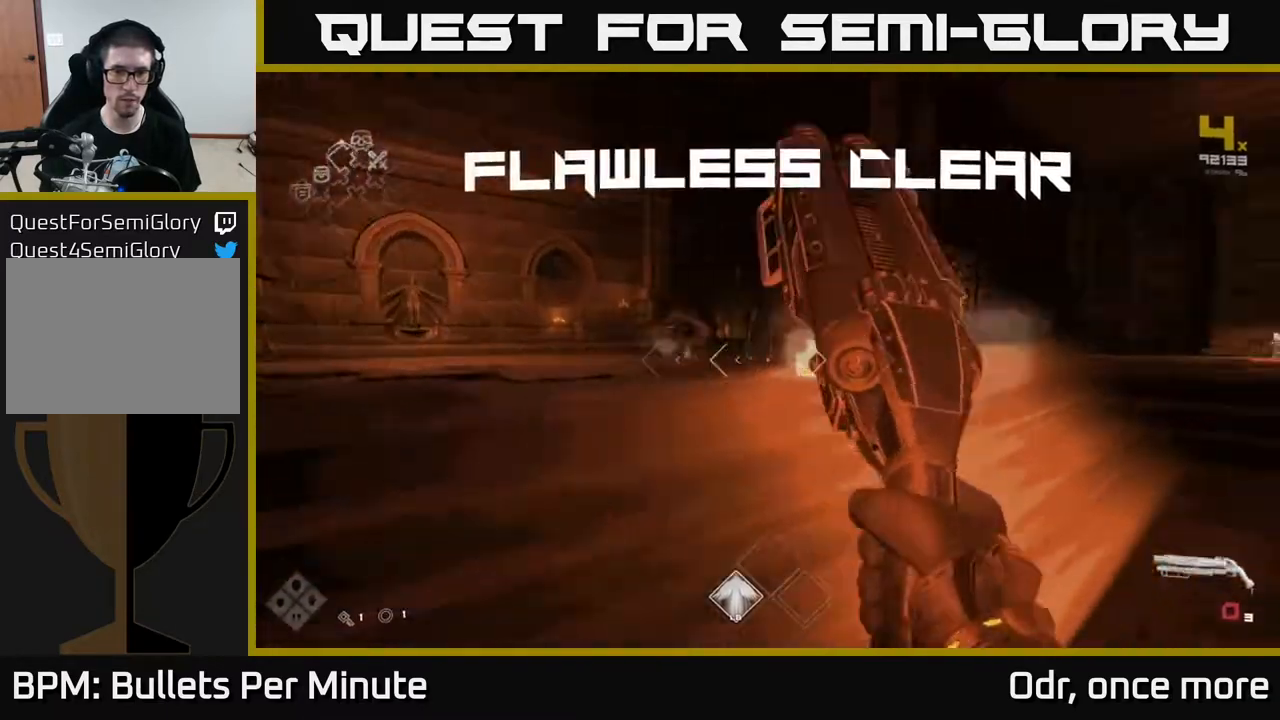
{"dt_ms": 500, "buttons": [], "left_stick": "up", "right_stick": "right", "events": [[17, "right_stick", "center"], [50, "R1", "up"], [200, "left_stick", "up"], [217, "R1", "down"], [317, "right_stick", "right"], [367, "R1", "up"]]}
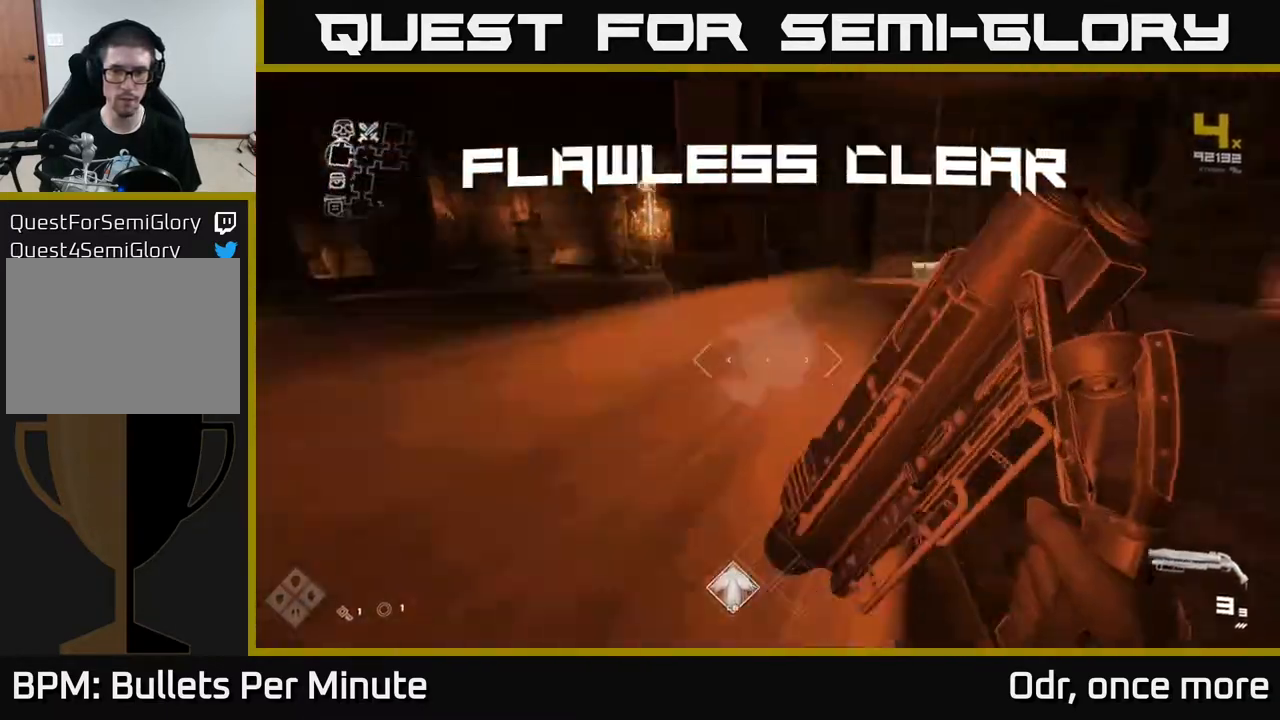
{"dt_ms": 500, "buttons": ["L1"], "left_stick": "up", "right_stick": "left", "events": [[117, "L1", "down"], [183, "right_stick", "center"], [417, "right_stick", "left"]]}
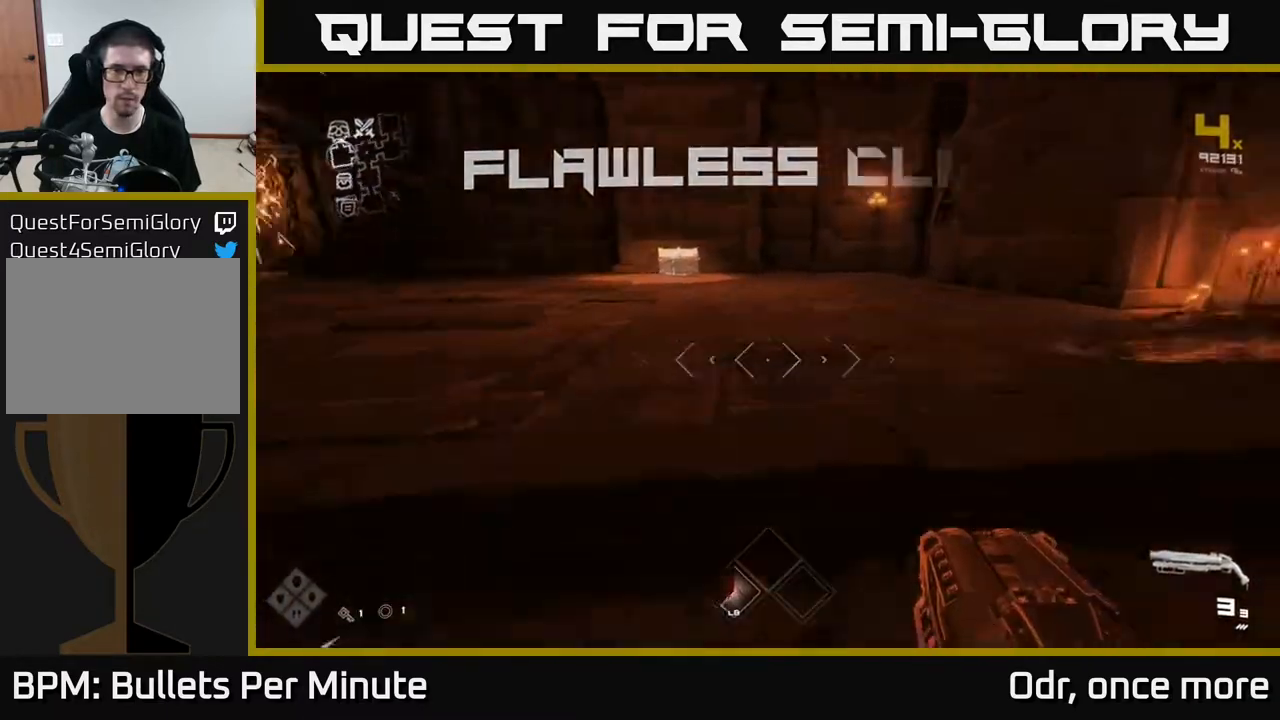
{"dt_ms": 500, "buttons": ["L1"], "left_stick": "up", "right_stick": "center", "events": [[167, "right_stick", "center"]]}
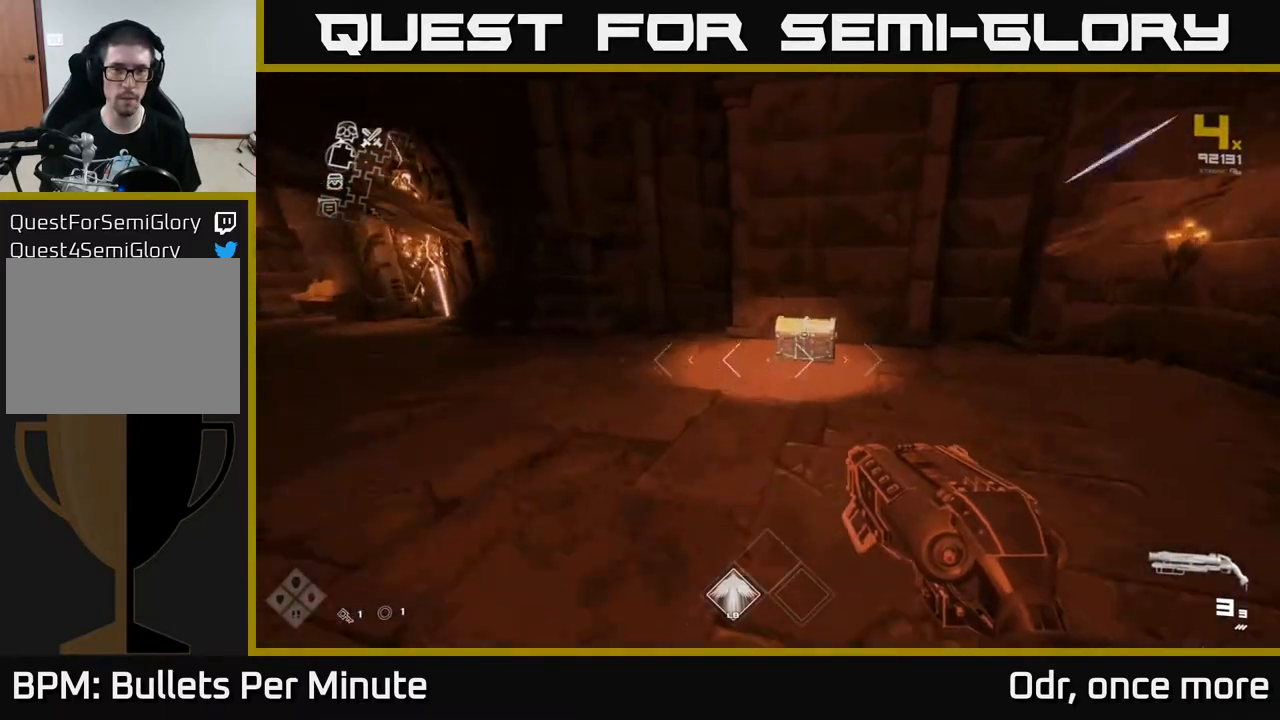
{"dt_ms": 500, "buttons": [], "left_stick": "center", "right_stick": "center", "events": [[167, "right_stick", "down"], [267, "right_stick", "center"], [300, "L1", "up"], [333, "left_stick", "center"], [367, "X", "down"], [483, "X", "up"]]}
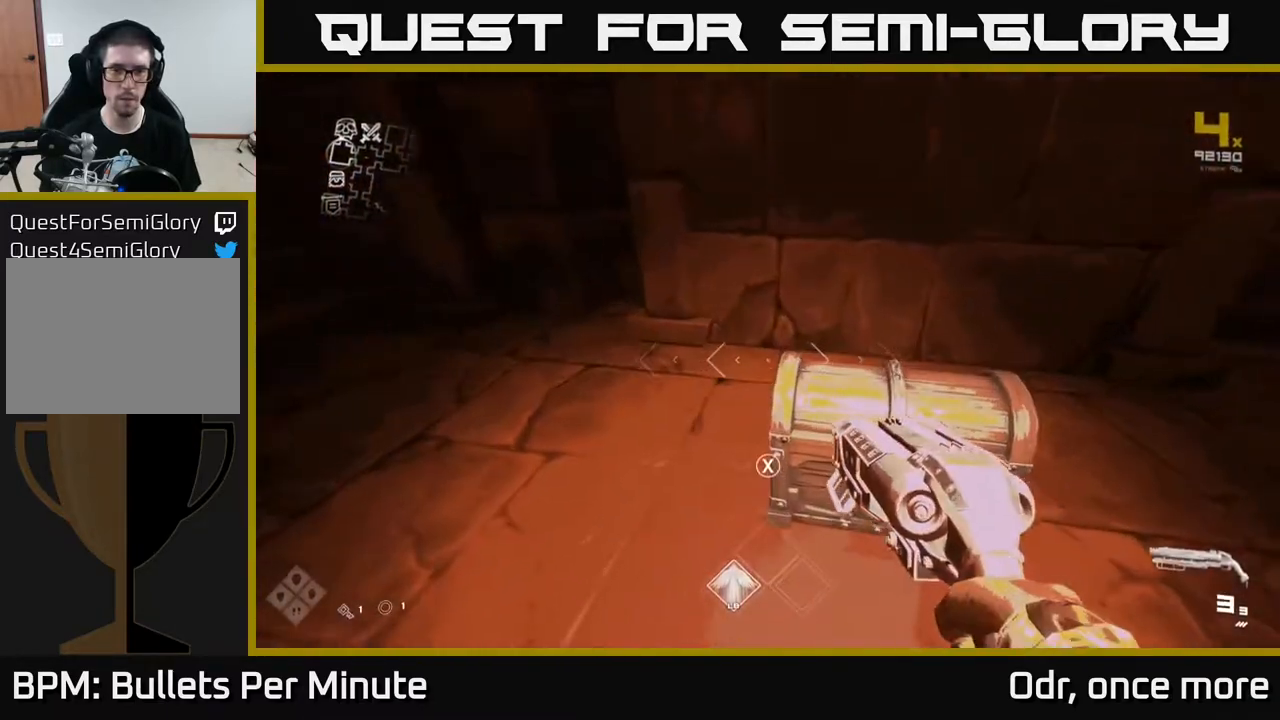
{"dt_ms": 500, "buttons": [], "left_stick": "center", "right_stick": "center", "events": [[133, "left_stick", "right"], [233, "X", "down"], [267, "left_stick", "center"], [333, "X", "up"]]}
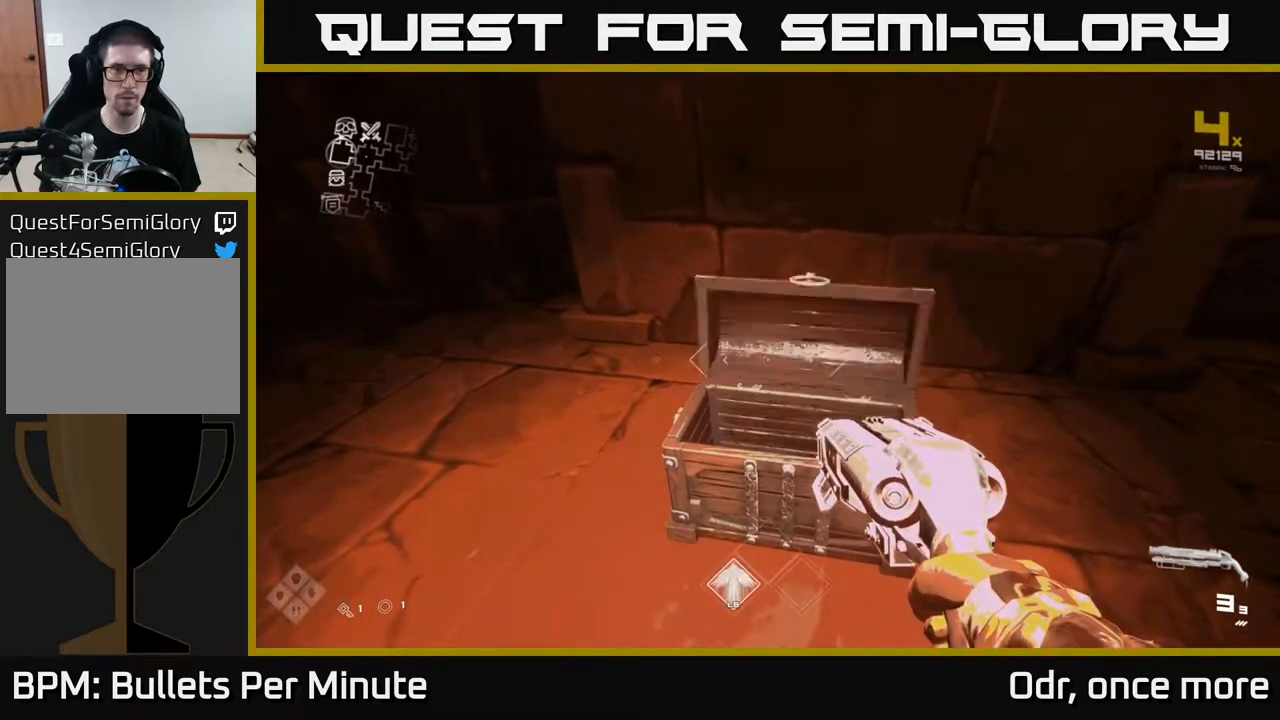
{"dt_ms": 500, "buttons": [], "left_stick": "up", "right_stick": "left", "events": [[383, "left_stick", "up"], [467, "right_stick", "left"]]}
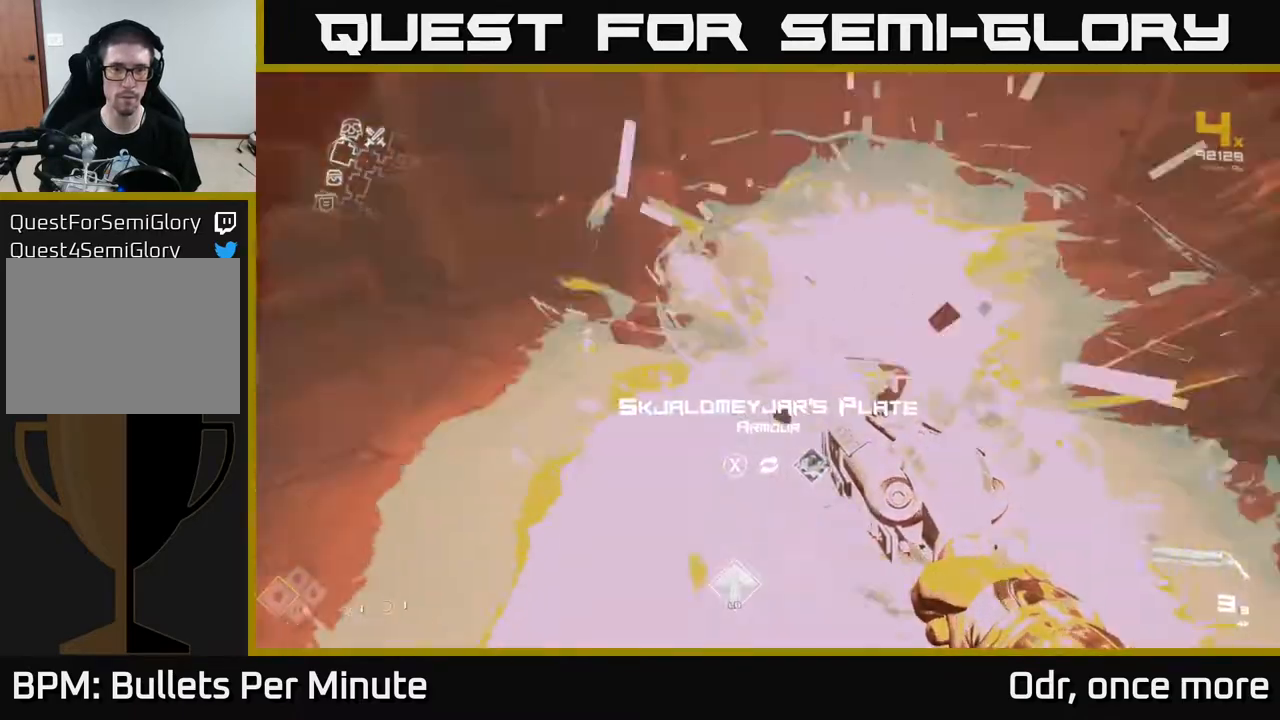
{"dt_ms": 500, "buttons": [], "left_stick": "center", "right_stick": "center", "events": [[117, "left_stick", "right"], [250, "left_stick", "down-left"], [333, "right_stick", "center"], [367, "left_stick", "down"], [483, "left_stick", "center"]]}
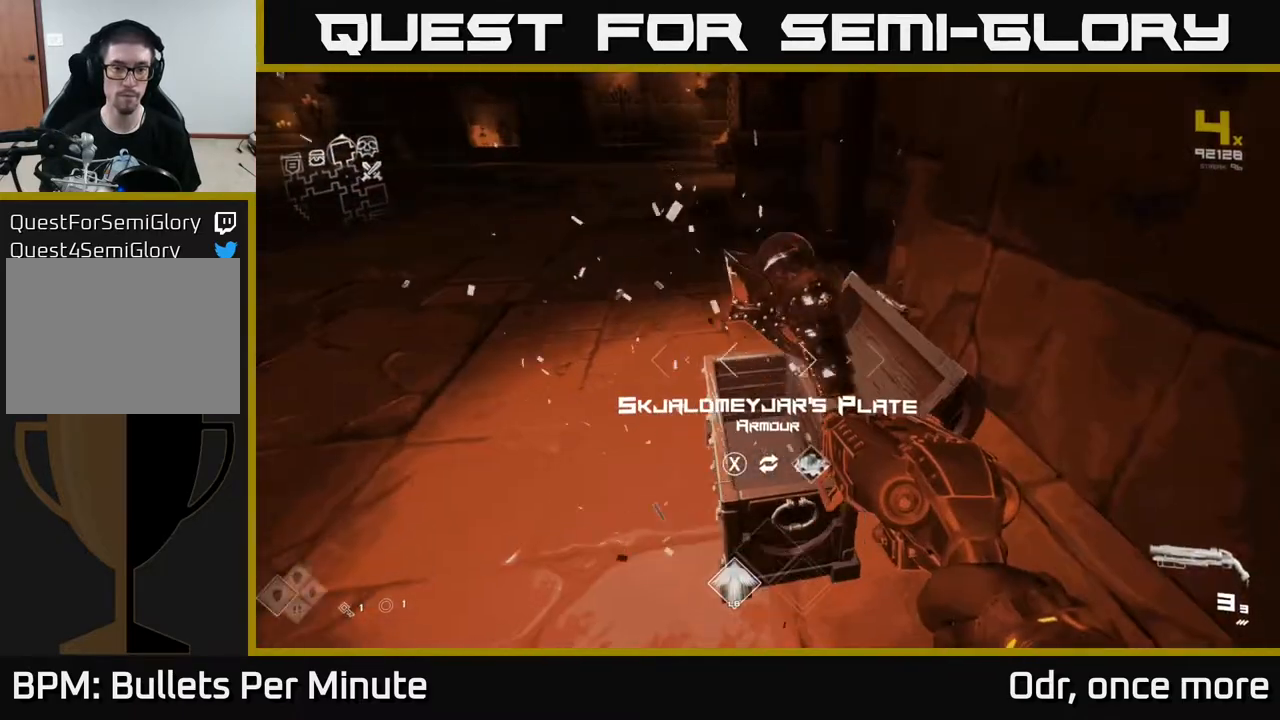
{"dt_ms": 500, "buttons": [], "left_stick": "up", "right_stick": "center", "events": [[100, "X", "down"], [150, "X", "up"], [183, "left_stick", "up-left"], [317, "right_stick", "left"], [383, "left_stick", "up"], [500, "right_stick", "center"]]}
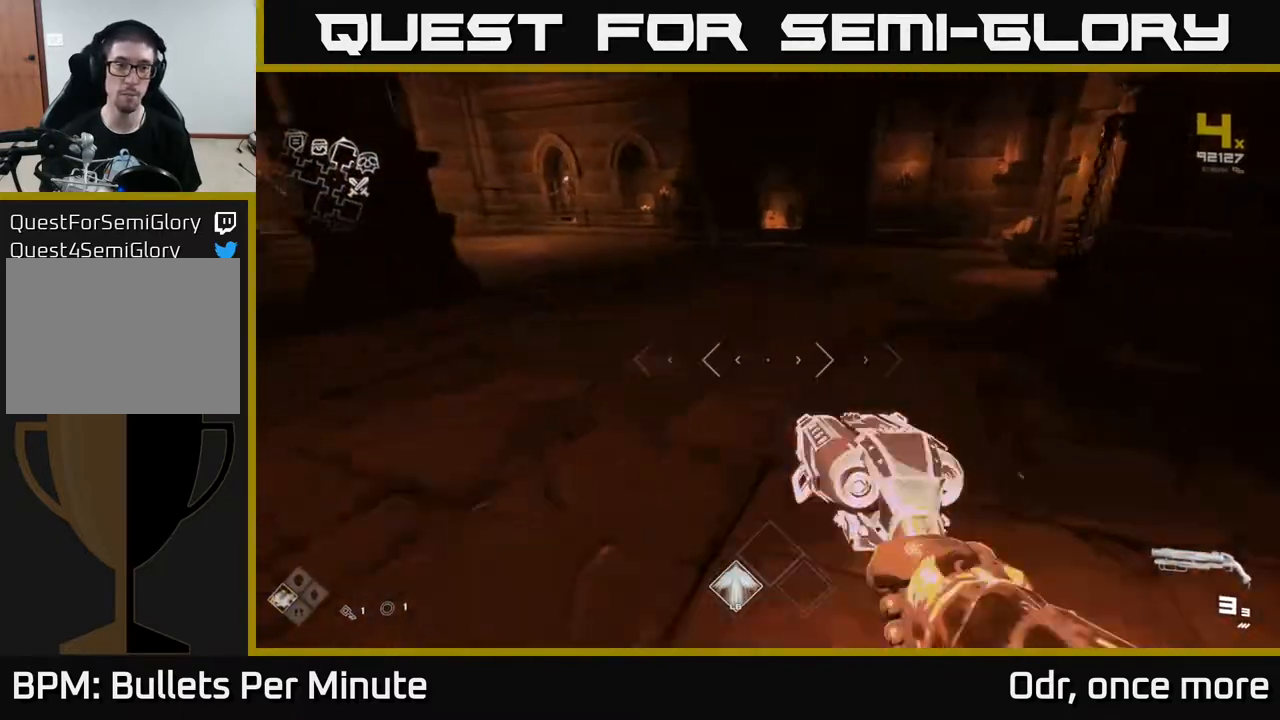
{"dt_ms": 500, "buttons": ["L1"], "left_stick": "up", "right_stick": "center", "events": [[267, "right_stick", "left"], [417, "right_stick", "center"], [483, "L1", "down"]]}
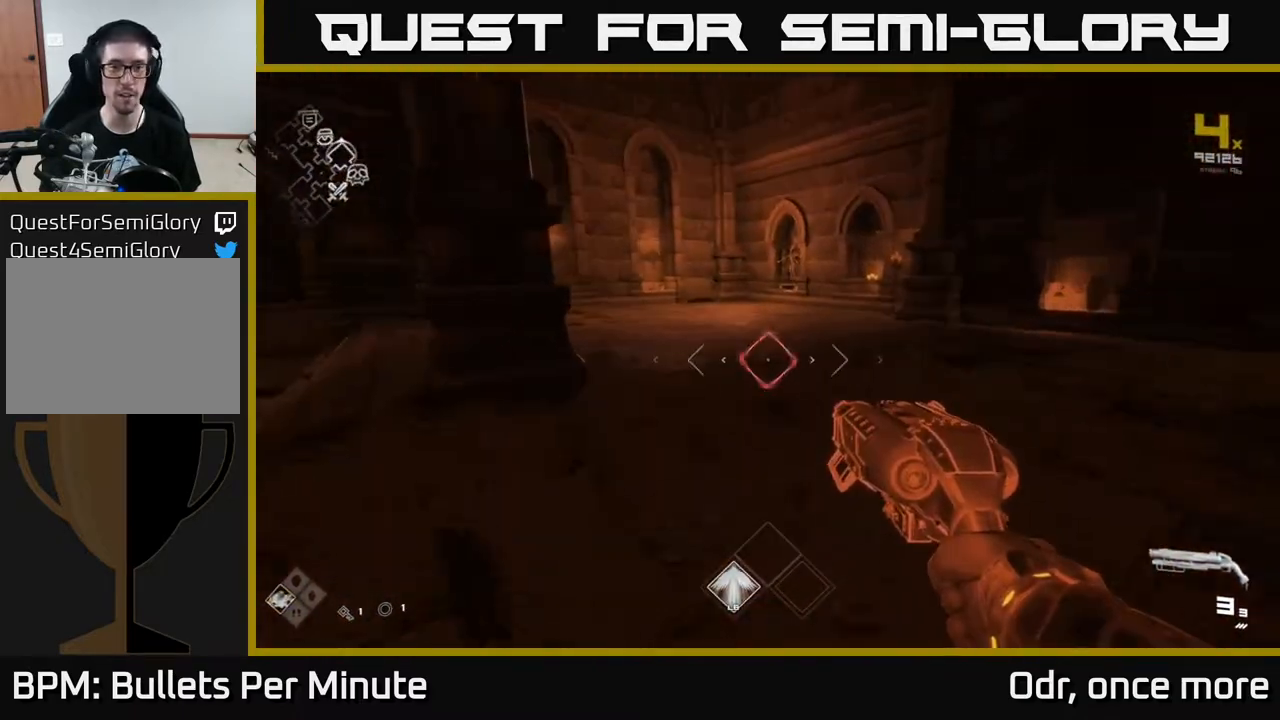
{"dt_ms": 500, "buttons": ["L1"], "left_stick": "up", "right_stick": "center", "events": []}
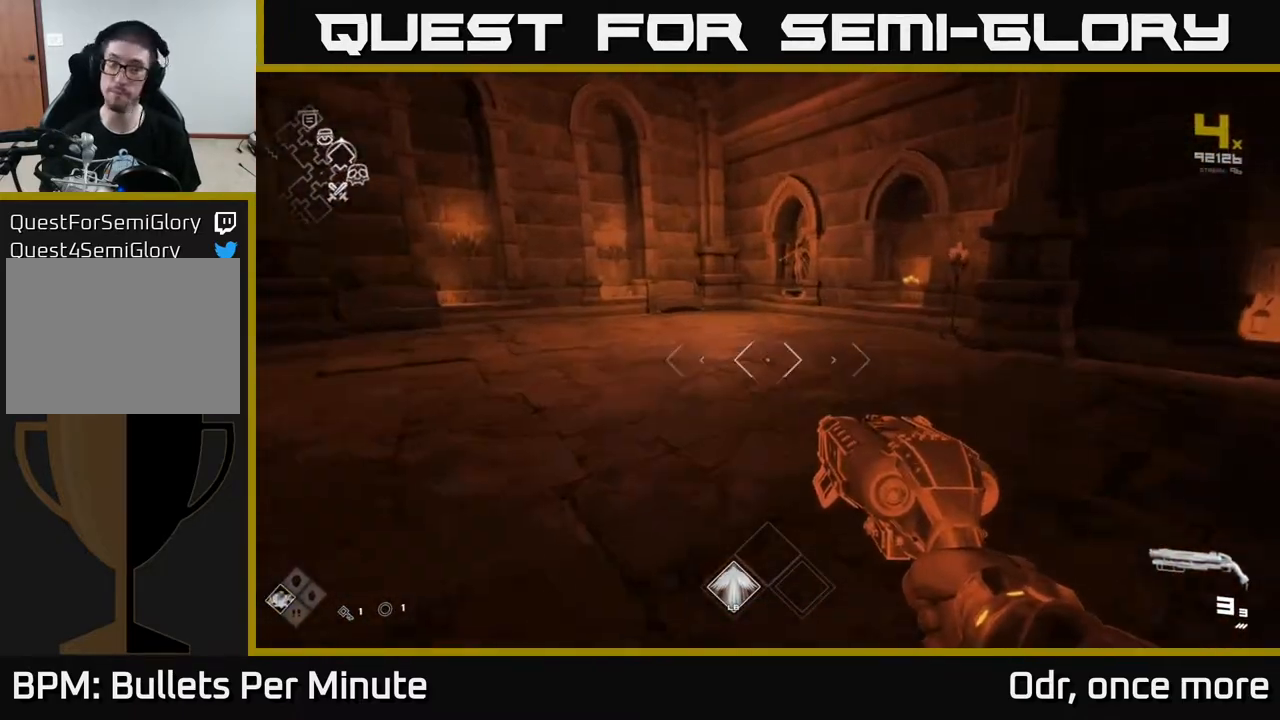
{"dt_ms": 500, "buttons": ["L1"], "left_stick": "up", "right_stick": "center", "events": [[67, "L1", "up"], [383, "L1", "down"]]}
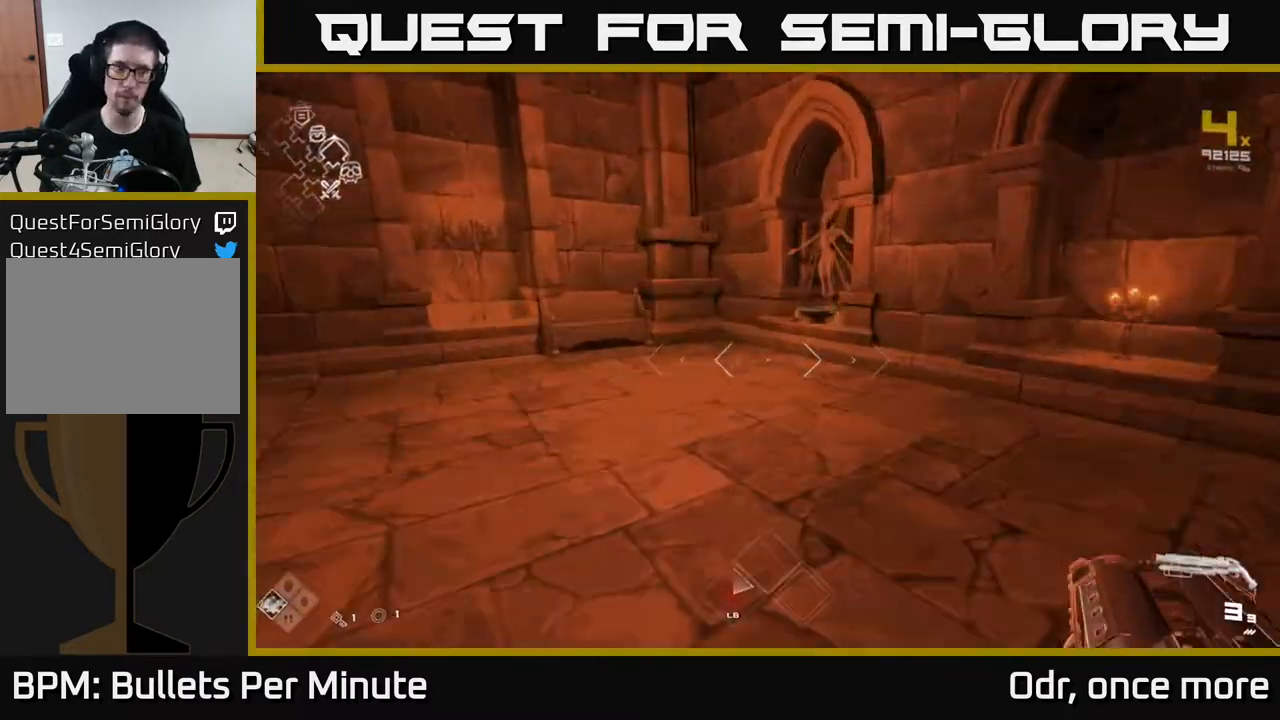
{"dt_ms": 500, "buttons": ["X"], "left_stick": "down-right", "right_stick": "center", "events": [[467, "L1", "up"], [500, "X", "down"], [500, "left_stick", "down-right"]]}
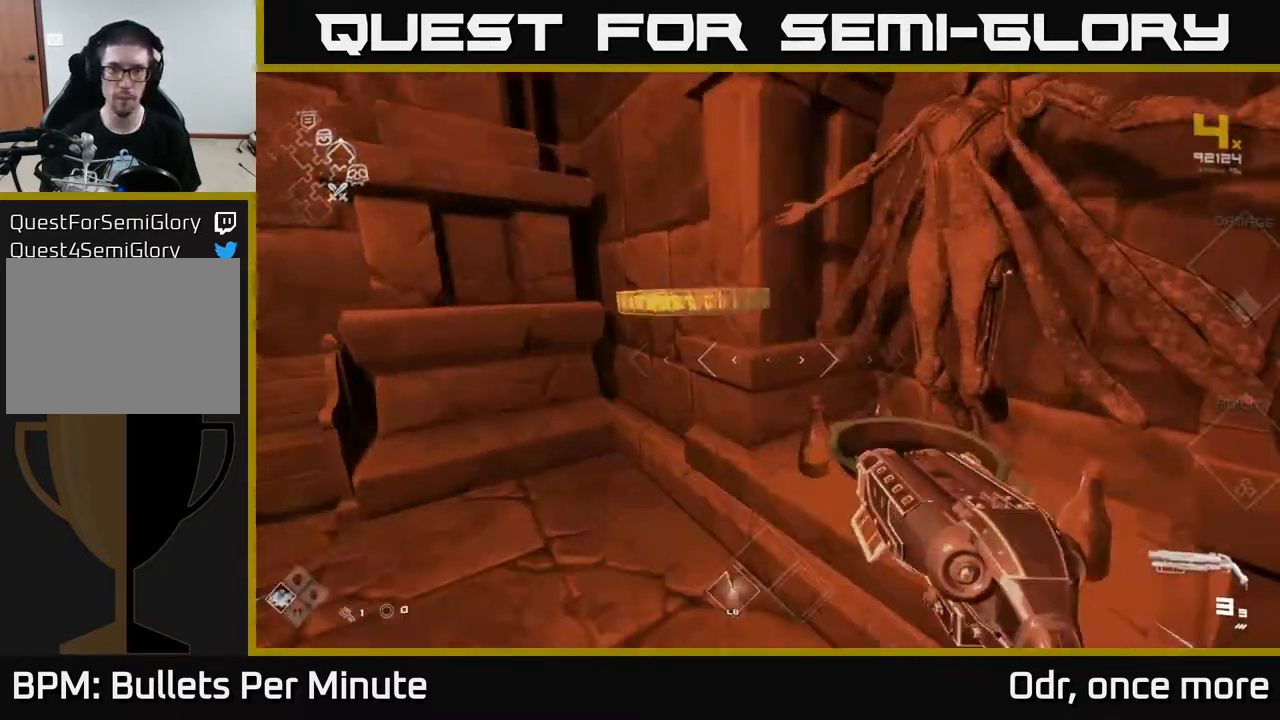
{"dt_ms": 500, "buttons": [], "left_stick": "down-right", "right_stick": "right", "events": [[67, "X", "up"], [200, "right_stick", "right"]]}
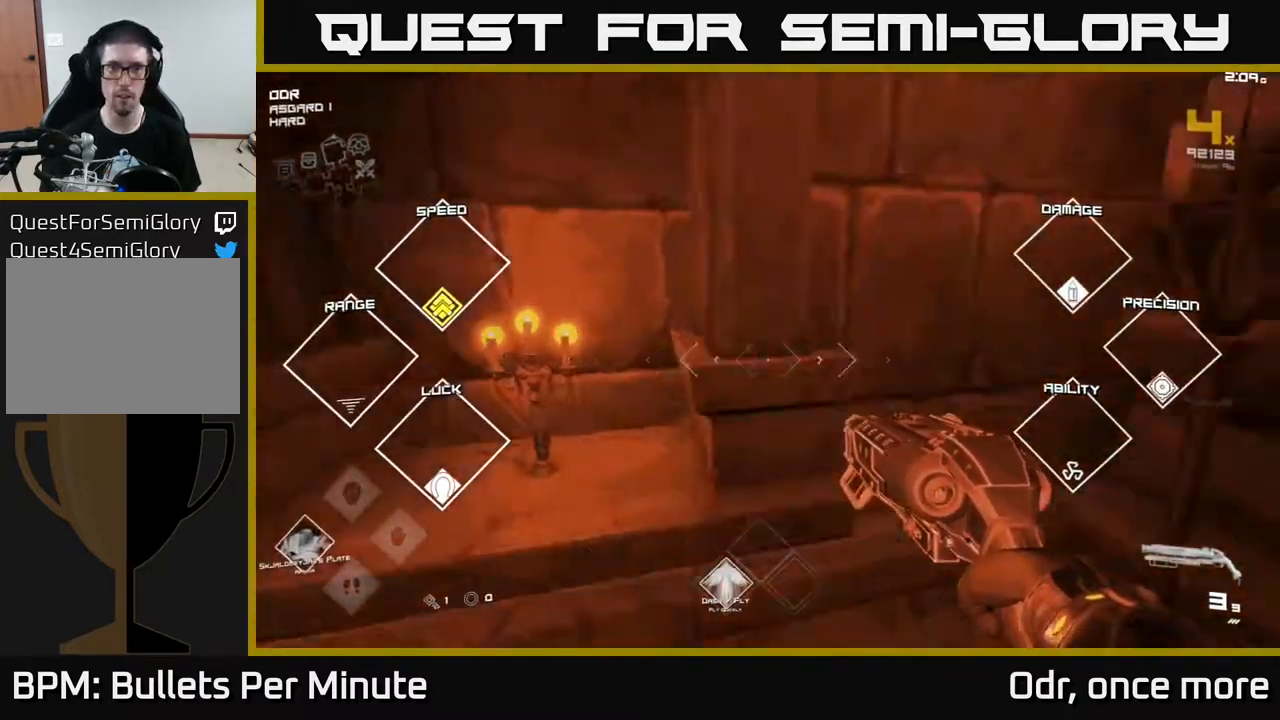
{"dt_ms": 1000, "buttons": ["L1"], "left_stick": "up", "right_stick": "center"}